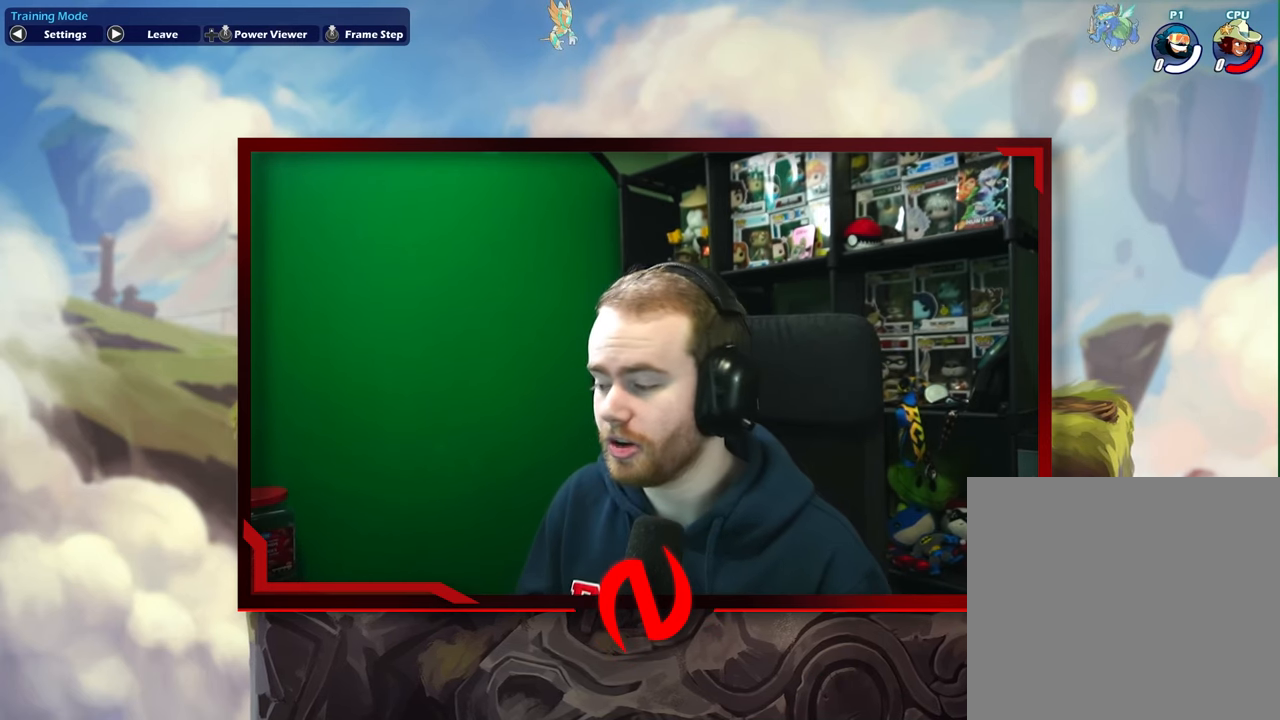
Gameplay with a controller (Xbox layout); each line is a JSON object with the inputs held at the frame after it (dt_ms = milliseconds from this image to that frame). "events" lists button and stick changes between this image and that frame as [ms after this image, input, new state], when the widget could be followed in between. Not read: L3 R3 right_stick.
{"dt_ms": 500, "buttons": [], "left_stick": "center", "events": [[250, "DPAD_RIGHT", "down"], [417, "DPAD_RIGHT", "up"]]}
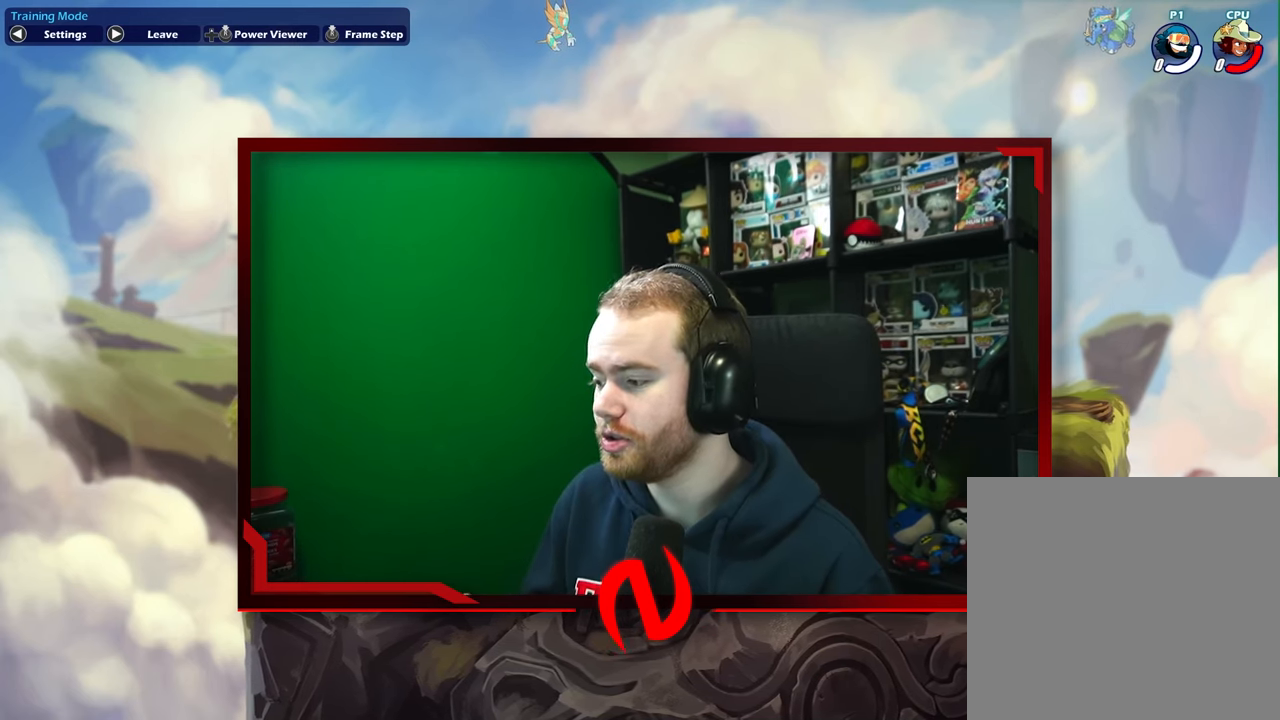
{"dt_ms": 500, "buttons": [], "left_stick": "center", "events": [[33, "DPAD_LEFT", "down"], [300, "DPAD_LEFT", "up"]]}
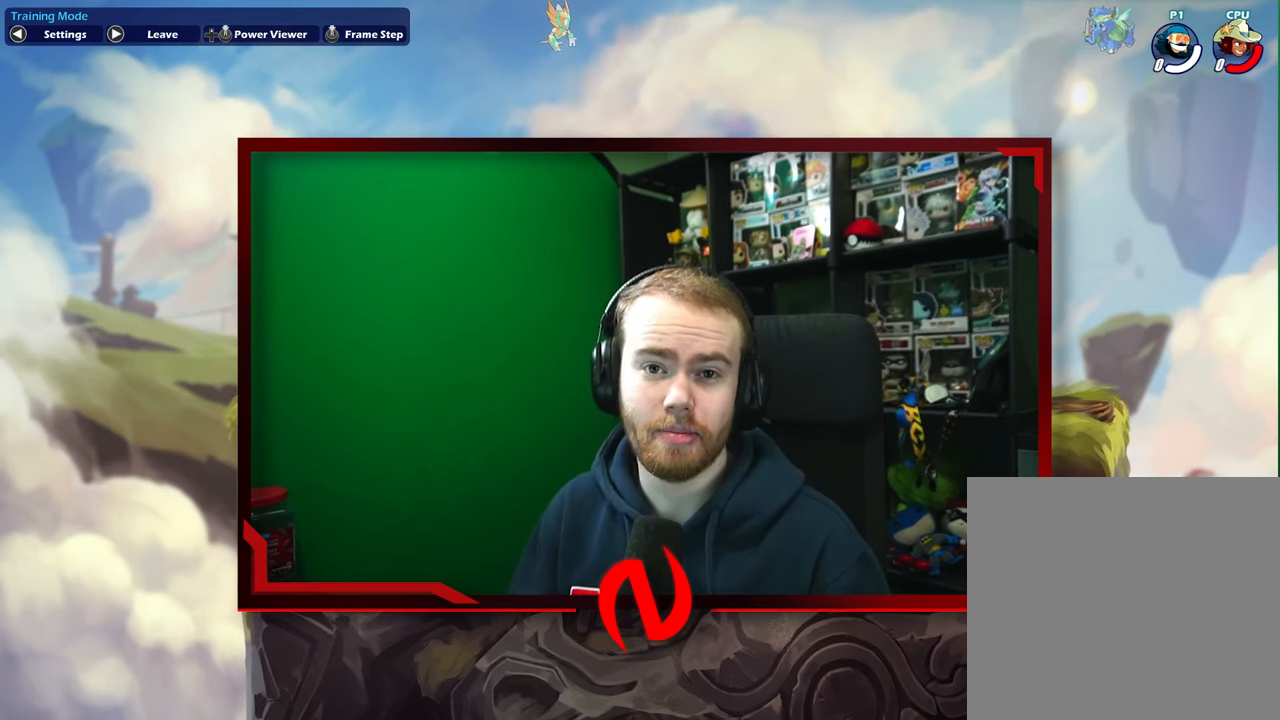
{"dt_ms": 500, "buttons": [], "left_stick": "center", "events": []}
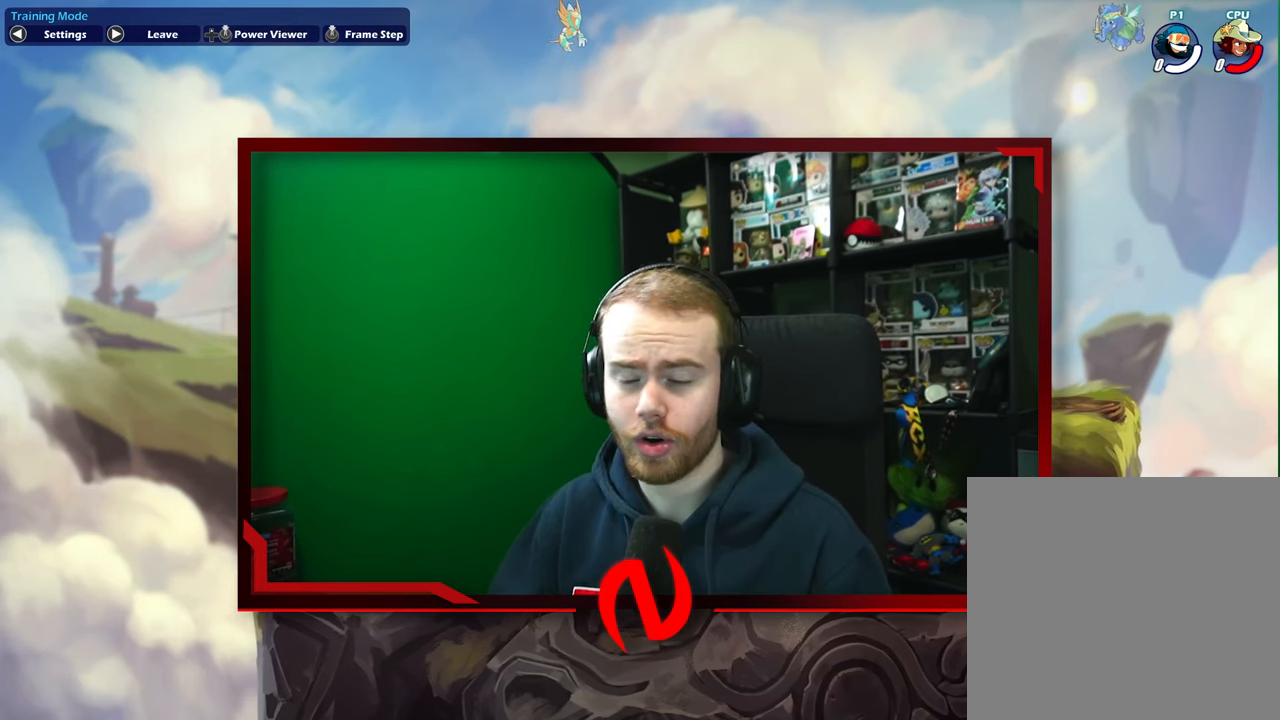
{"dt_ms": 1000, "buttons": [], "left_stick": "center"}
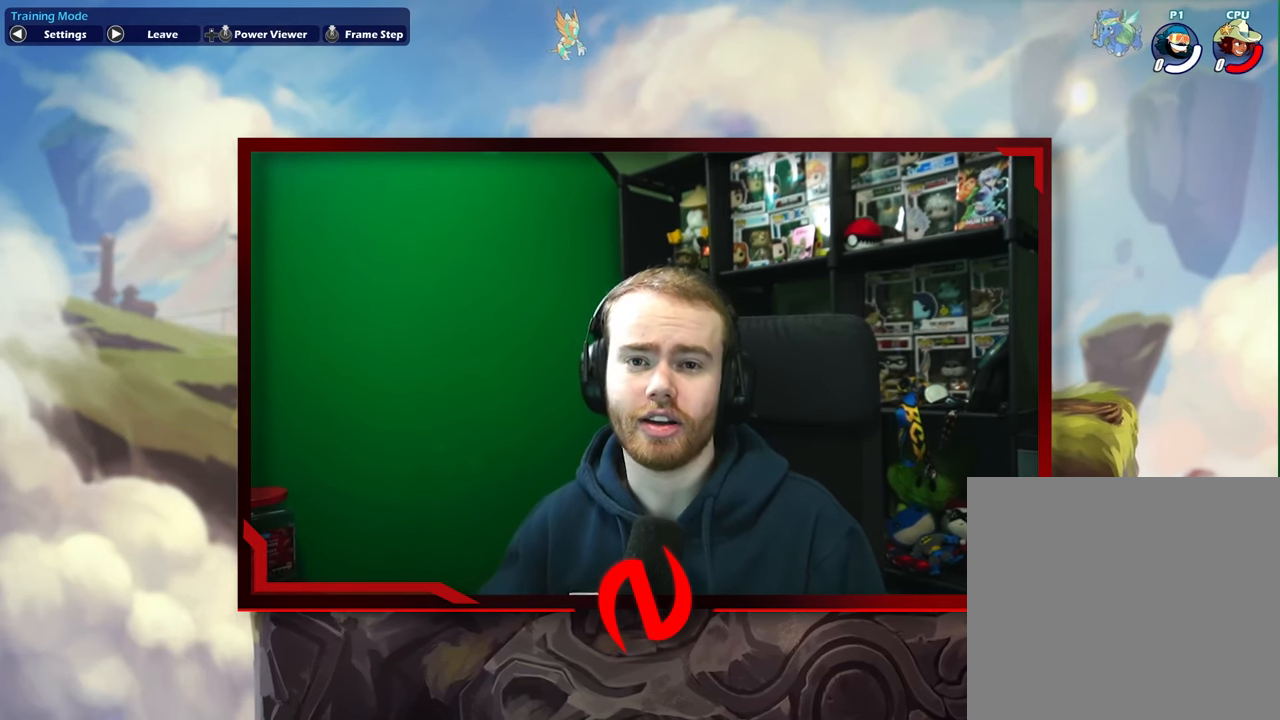
{"dt_ms": 500, "buttons": [], "left_stick": "center", "events": [[83, "DPAD_LEFT", "down"], [300, "DPAD_LEFT", "up"]]}
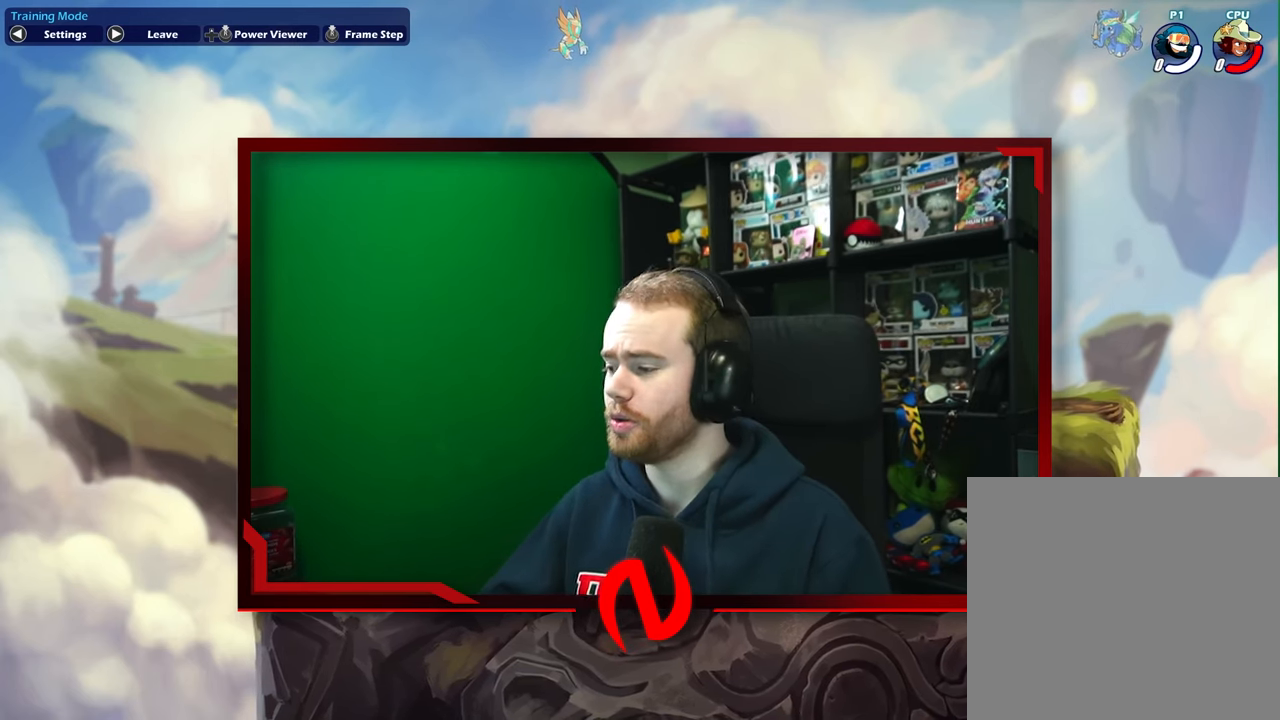
{"dt_ms": 500, "buttons": [], "left_stick": "center", "events": []}
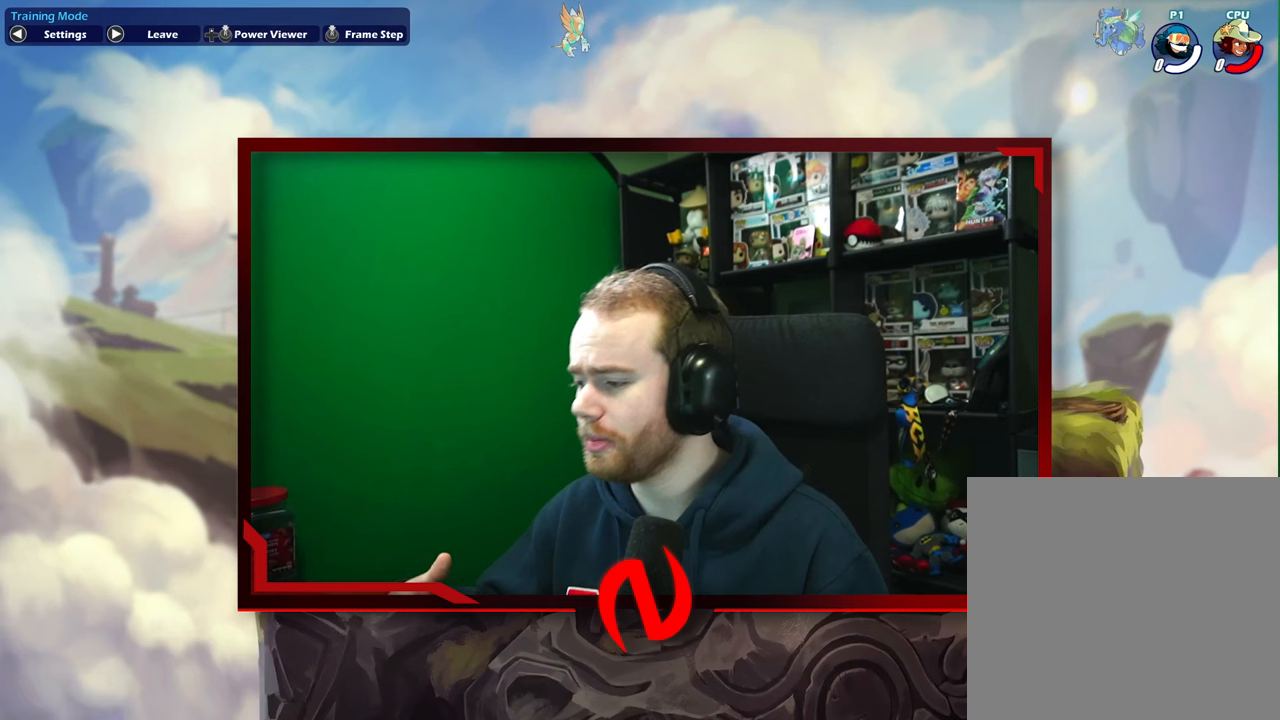
{"dt_ms": 500, "buttons": ["DPAD_LEFT"], "left_stick": "center", "events": [[417, "DPAD_LEFT", "down"]]}
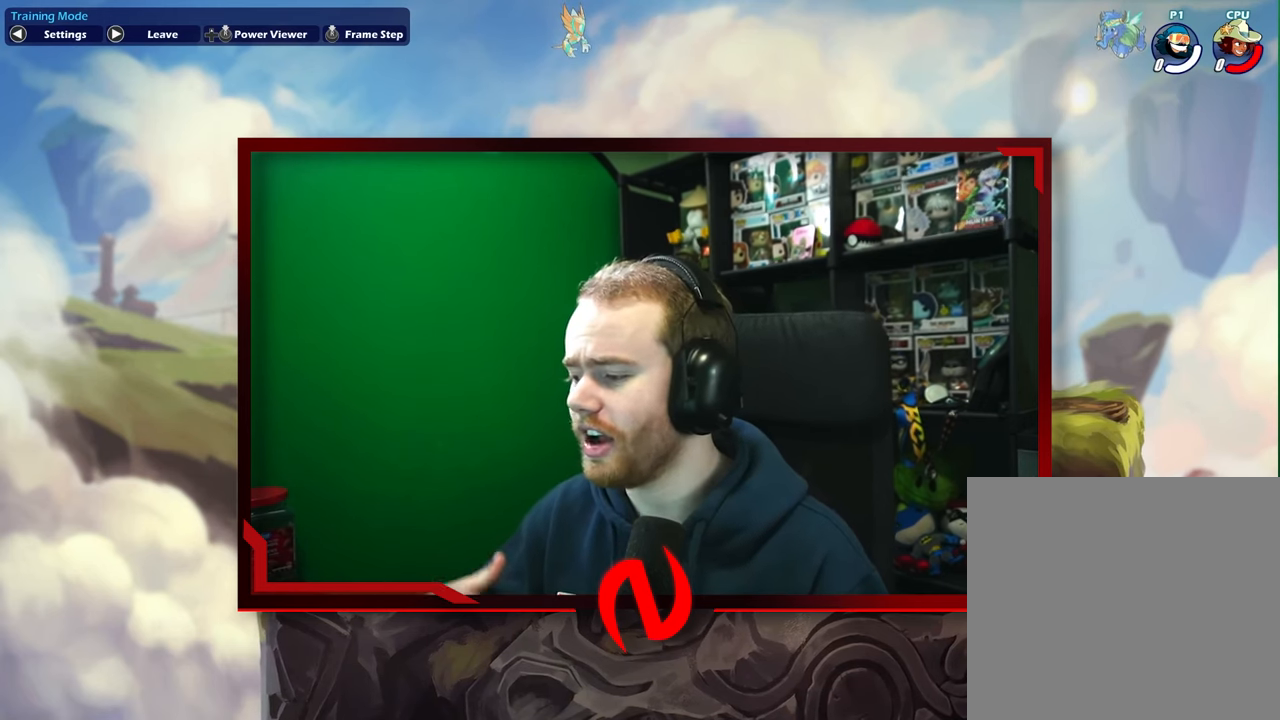
{"dt_ms": 500, "buttons": [], "left_stick": "center", "events": [[67, "DPAD_LEFT", "up"], [150, "DPAD_RIGHT", "down"], [333, "DPAD_RIGHT", "up"]]}
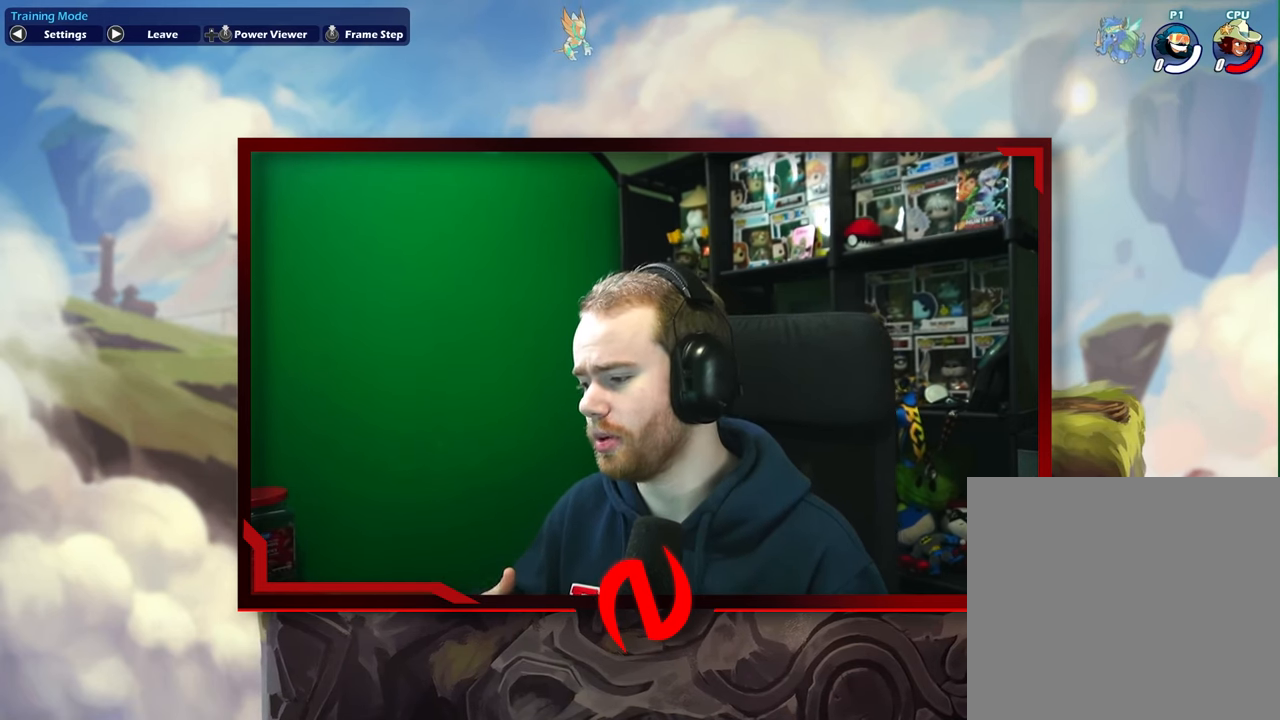
{"dt_ms": 500, "buttons": ["DPAD_LEFT"], "left_stick": "center", "events": [[483, "DPAD_LEFT", "down"]]}
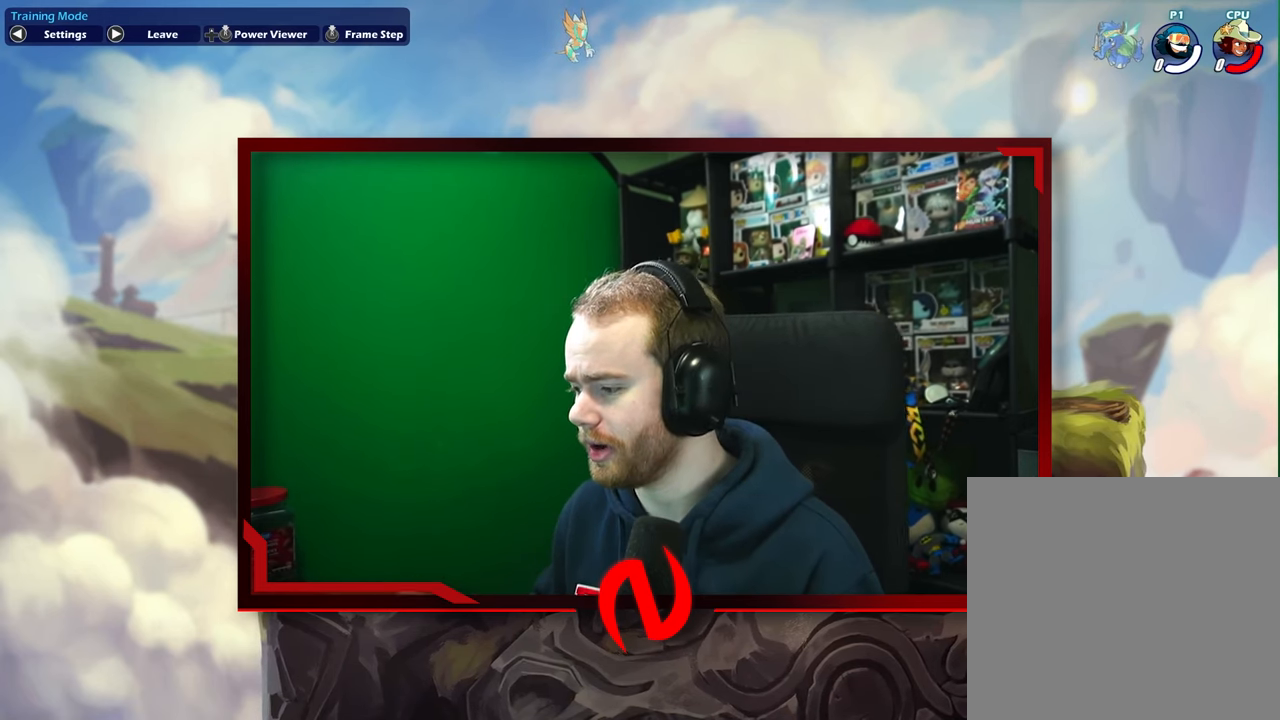
{"dt_ms": 500, "buttons": [], "left_stick": "right", "events": [[200, "DPAD_LEFT", "up"], [467, "left_stick", "right"]]}
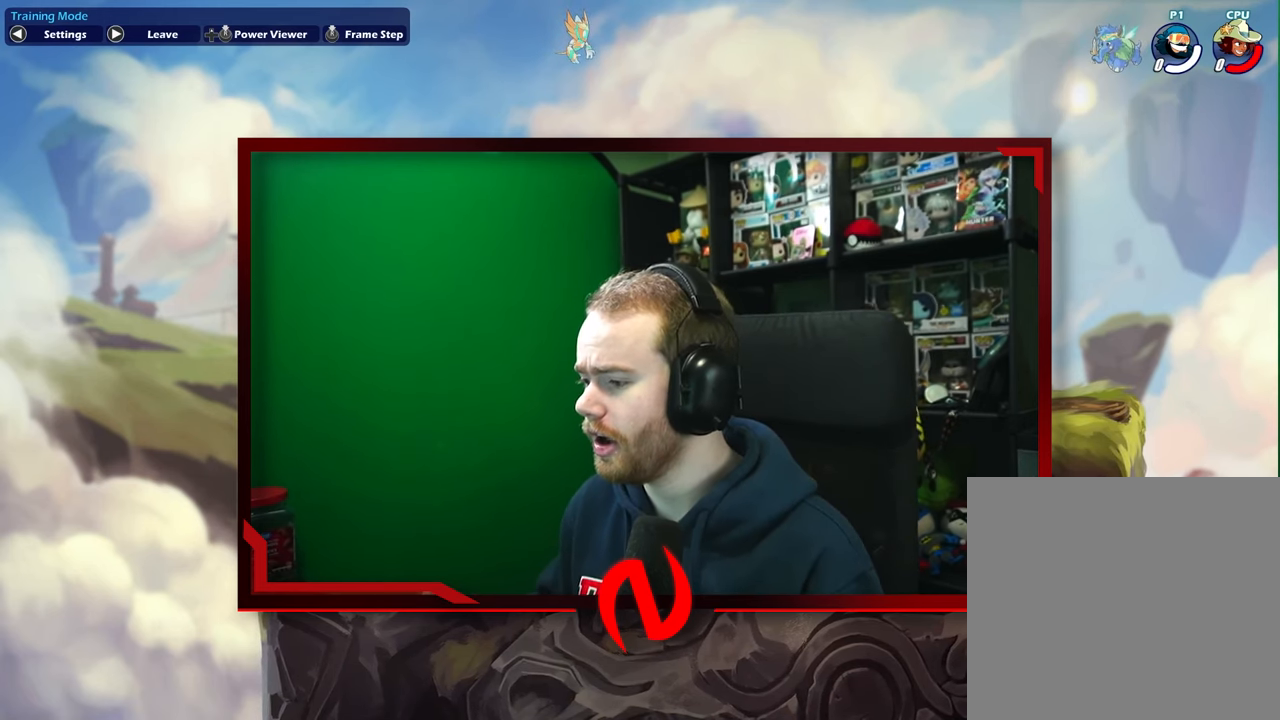
{"dt_ms": 500, "buttons": [], "left_stick": "center", "events": [[183, "left_stick", "center"]]}
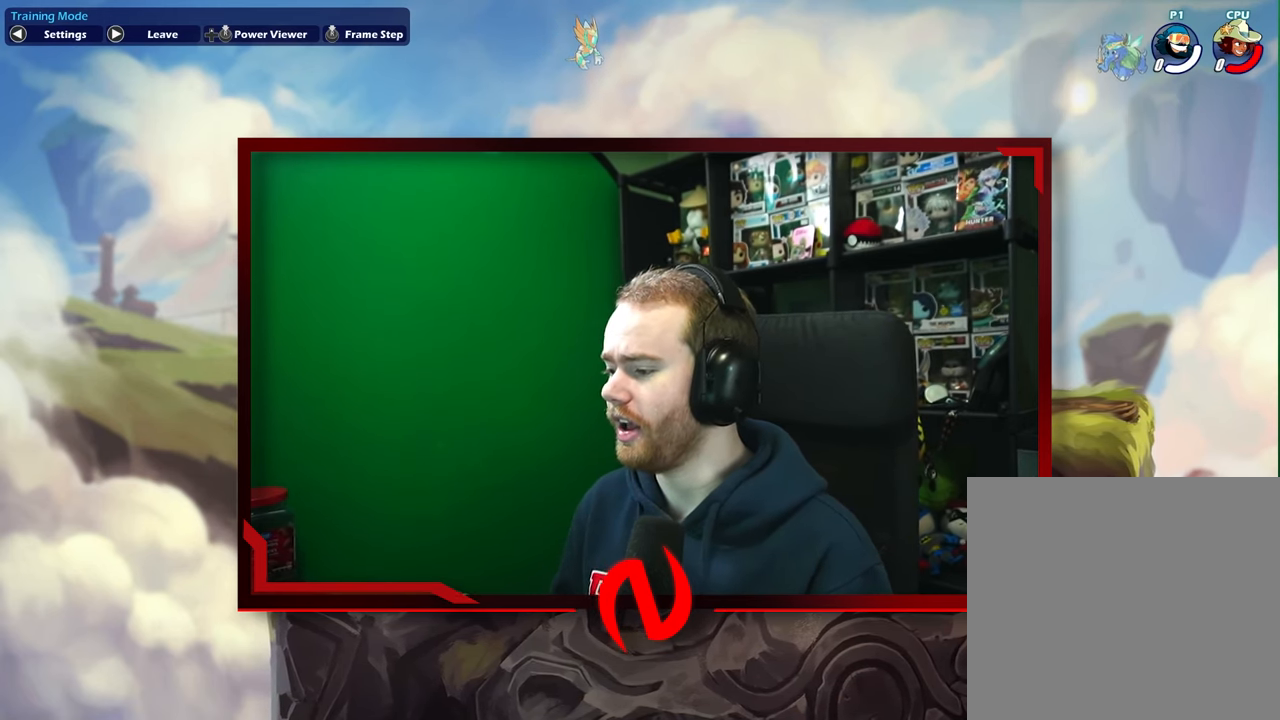
{"dt_ms": 500, "buttons": [], "left_stick": "center", "events": []}
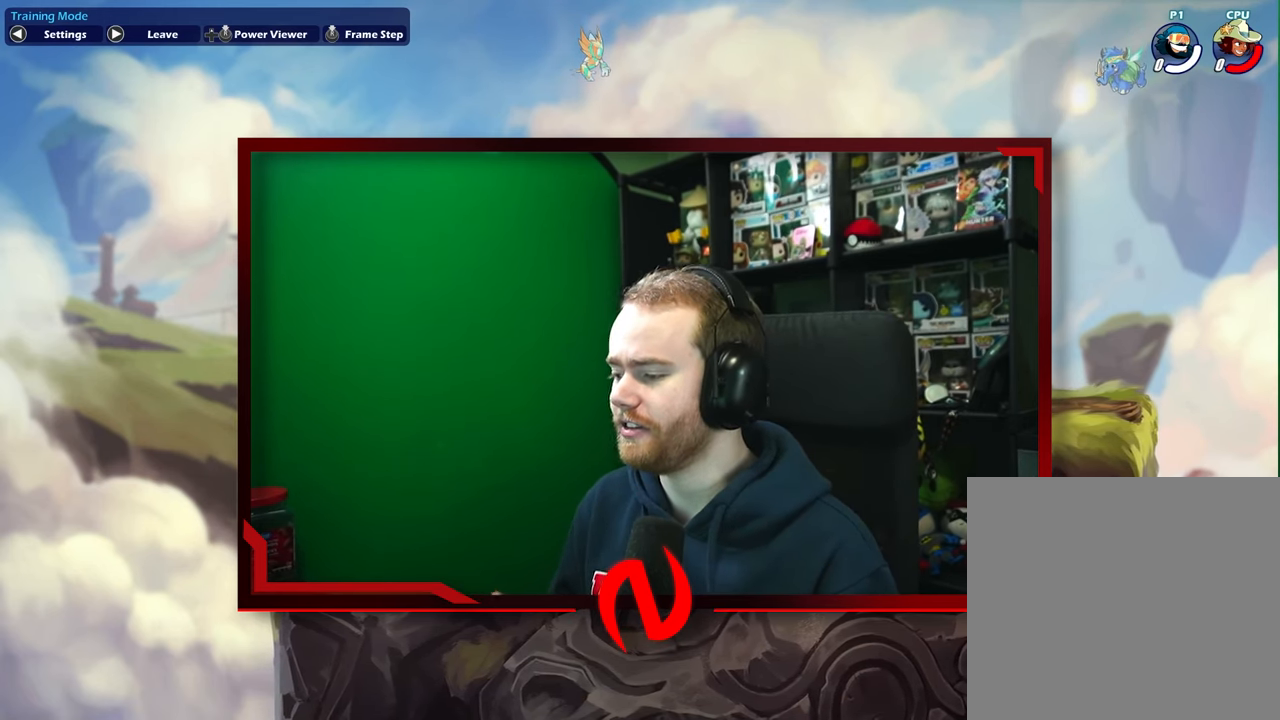
{"dt_ms": 500, "buttons": [], "left_stick": "center", "events": []}
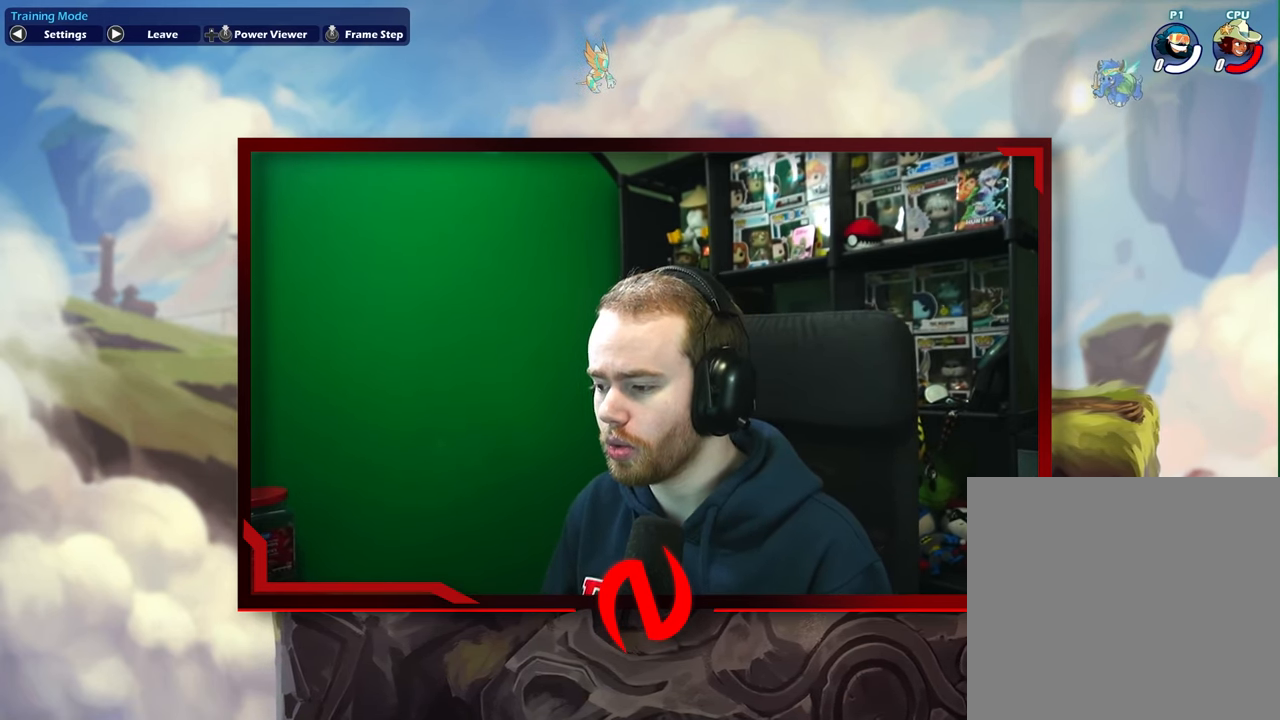
{"dt_ms": 500, "buttons": [], "left_stick": "center", "events": []}
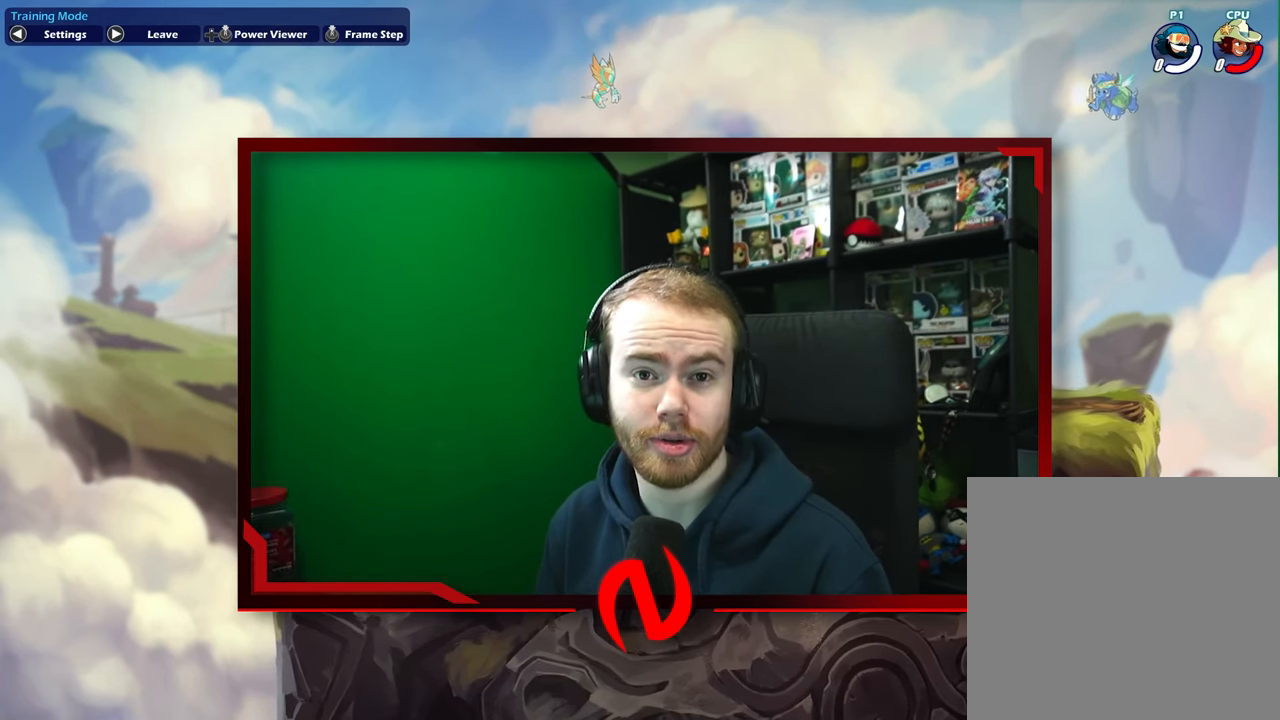
{"dt_ms": 500, "buttons": ["DPAD_RIGHT"], "left_stick": "center", "events": [[67, "DPAD_LEFT", "down"], [333, "DPAD_LEFT", "up"], [383, "DPAD_RIGHT", "down"]]}
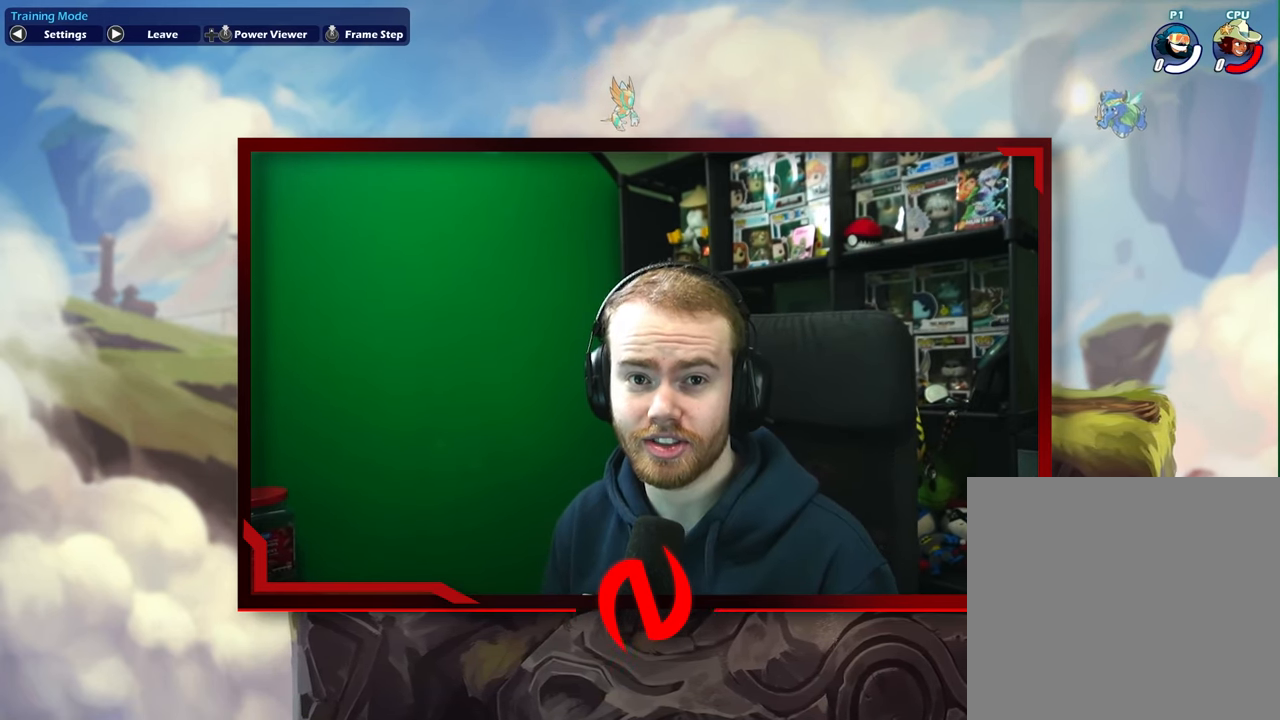
{"dt_ms": 500, "buttons": ["DPAD_RIGHT"], "left_stick": "center", "events": []}
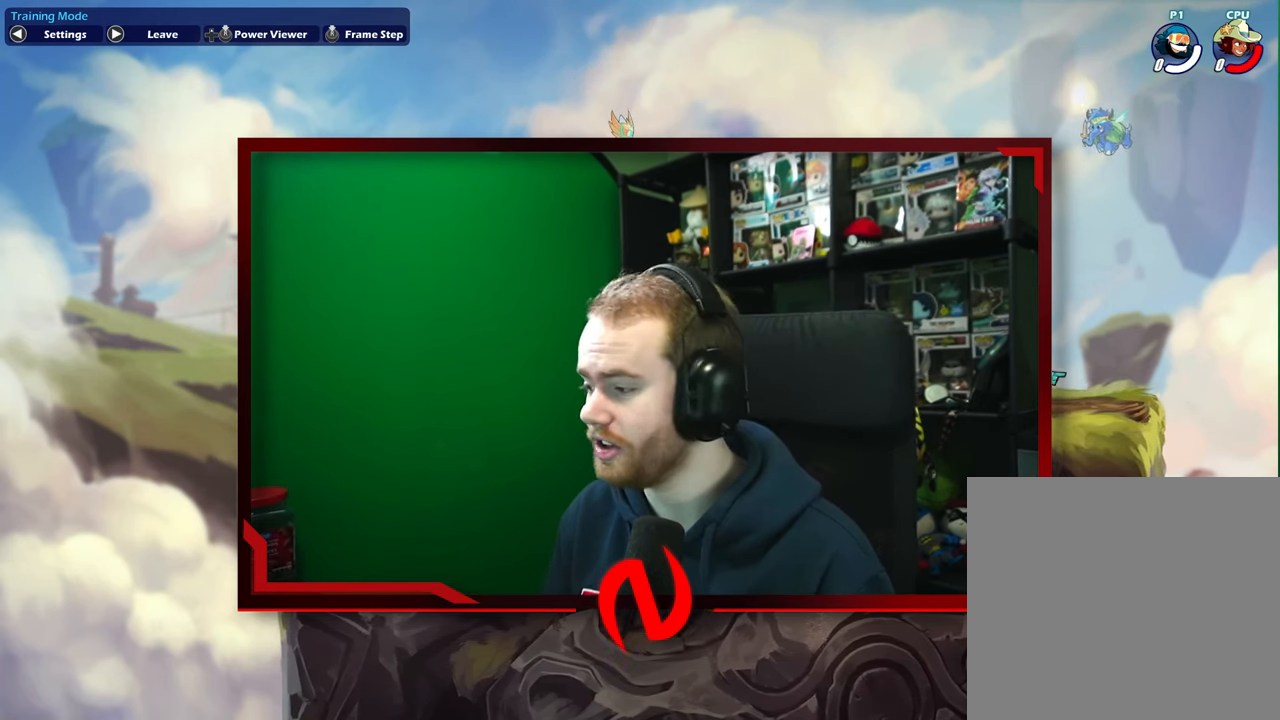
{"dt_ms": 500, "buttons": ["DPAD_LEFT"], "left_stick": "center", "events": [[50, "DPAD_RIGHT", "up"], [67, "DPAD_LEFT", "down"]]}
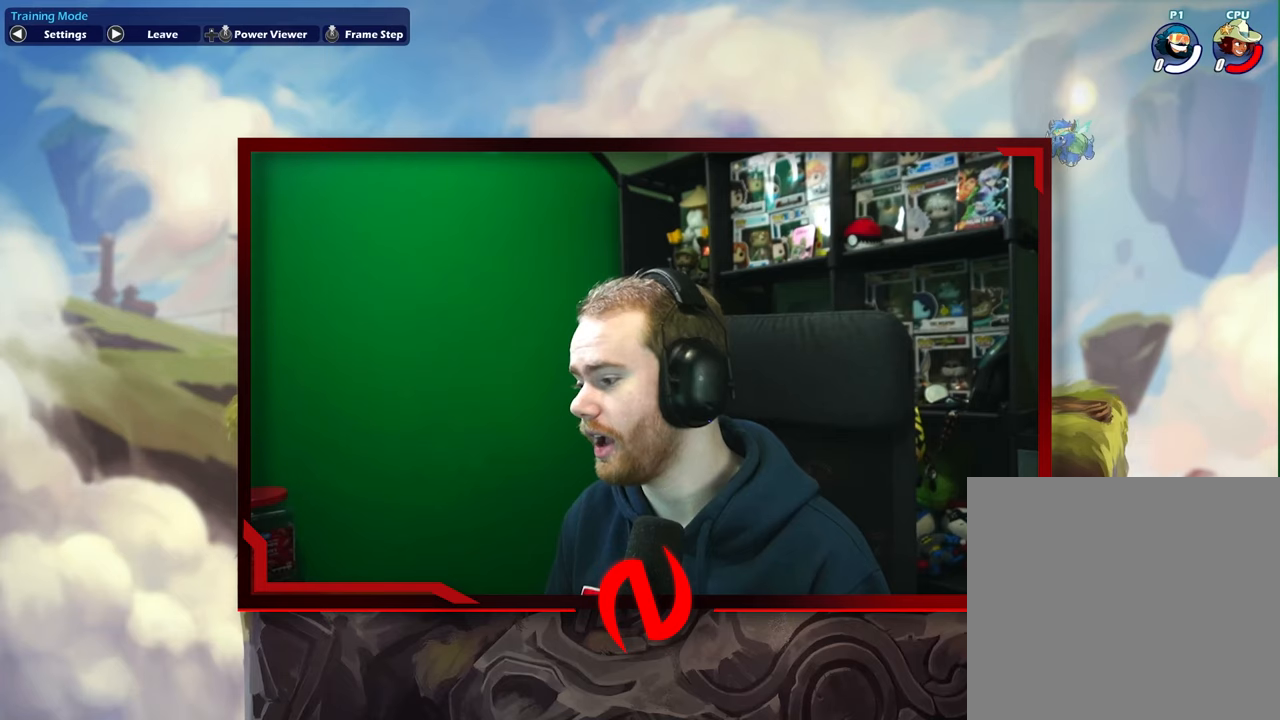
{"dt_ms": 500, "buttons": ["DPAD_LEFT"], "left_stick": "center", "events": [[100, "DPAD_UP", "down"], [233, "DPAD_LEFT", "up"], [283, "DPAD_RIGHT", "down"], [283, "DPAD_UP", "up"], [450, "DPAD_RIGHT", "up"], [483, "DPAD_LEFT", "down"]]}
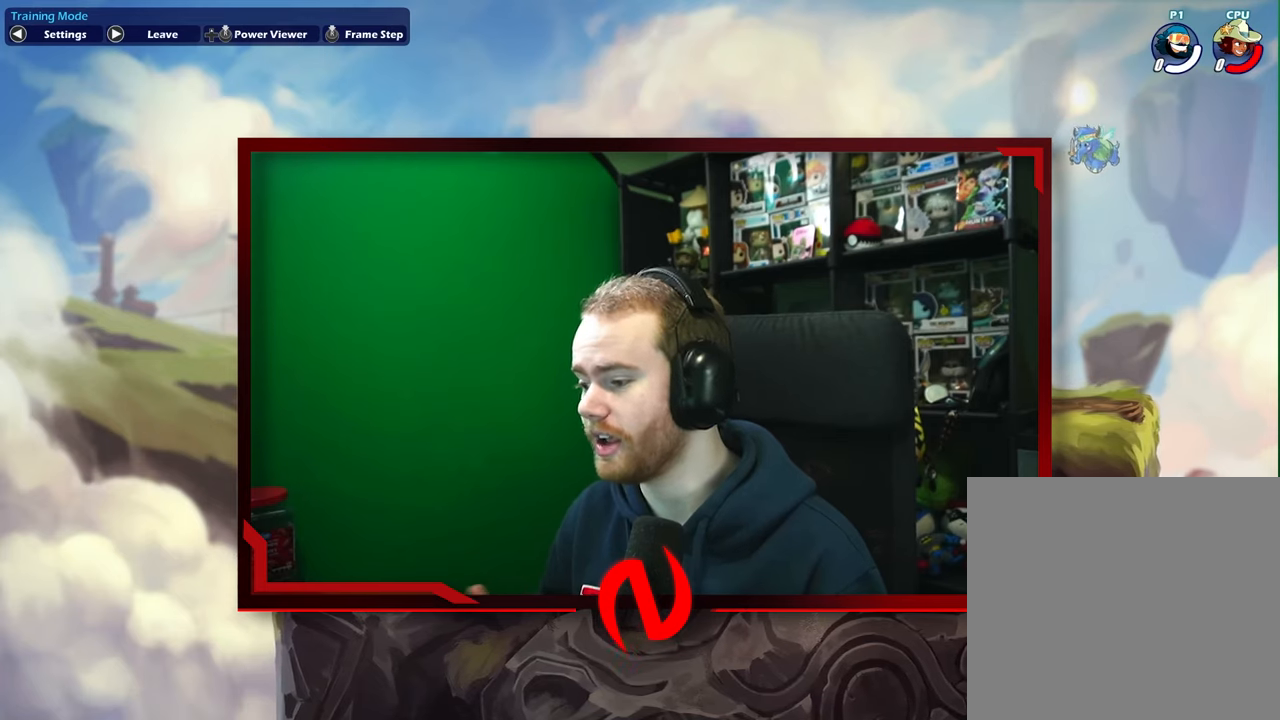
{"dt_ms": 1000, "buttons": ["DPAD_LEFT"], "left_stick": "center"}
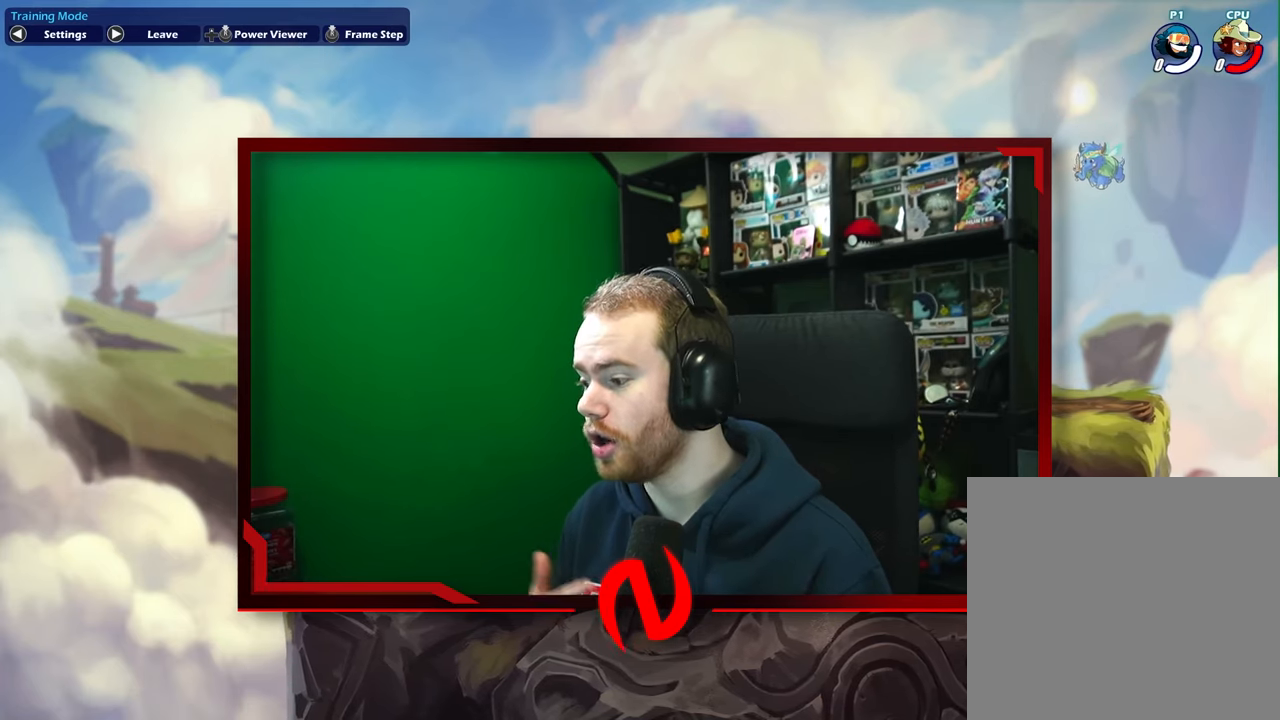
{"dt_ms": 500, "buttons": ["DPAD_UP"], "left_stick": "center", "events": [[450, "DPAD_UP", "down"], [467, "DPAD_LEFT", "up"]]}
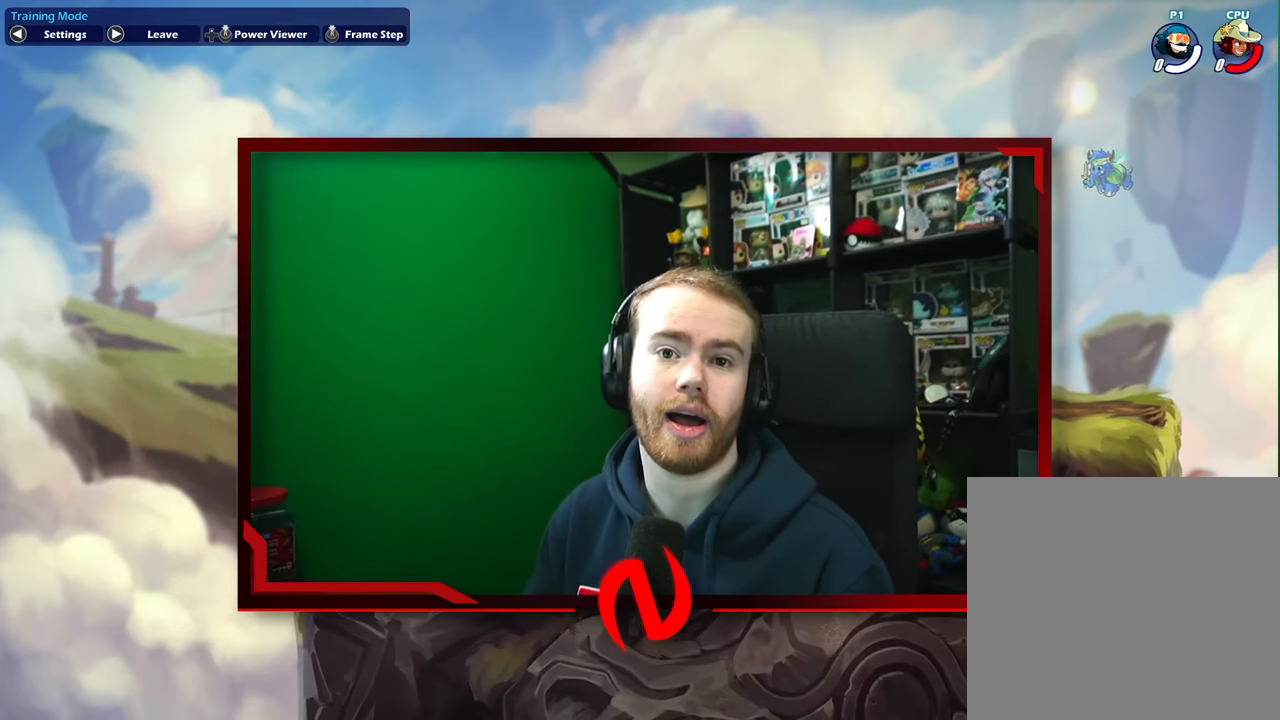
{"dt_ms": 1000, "buttons": [], "left_stick": "center"}